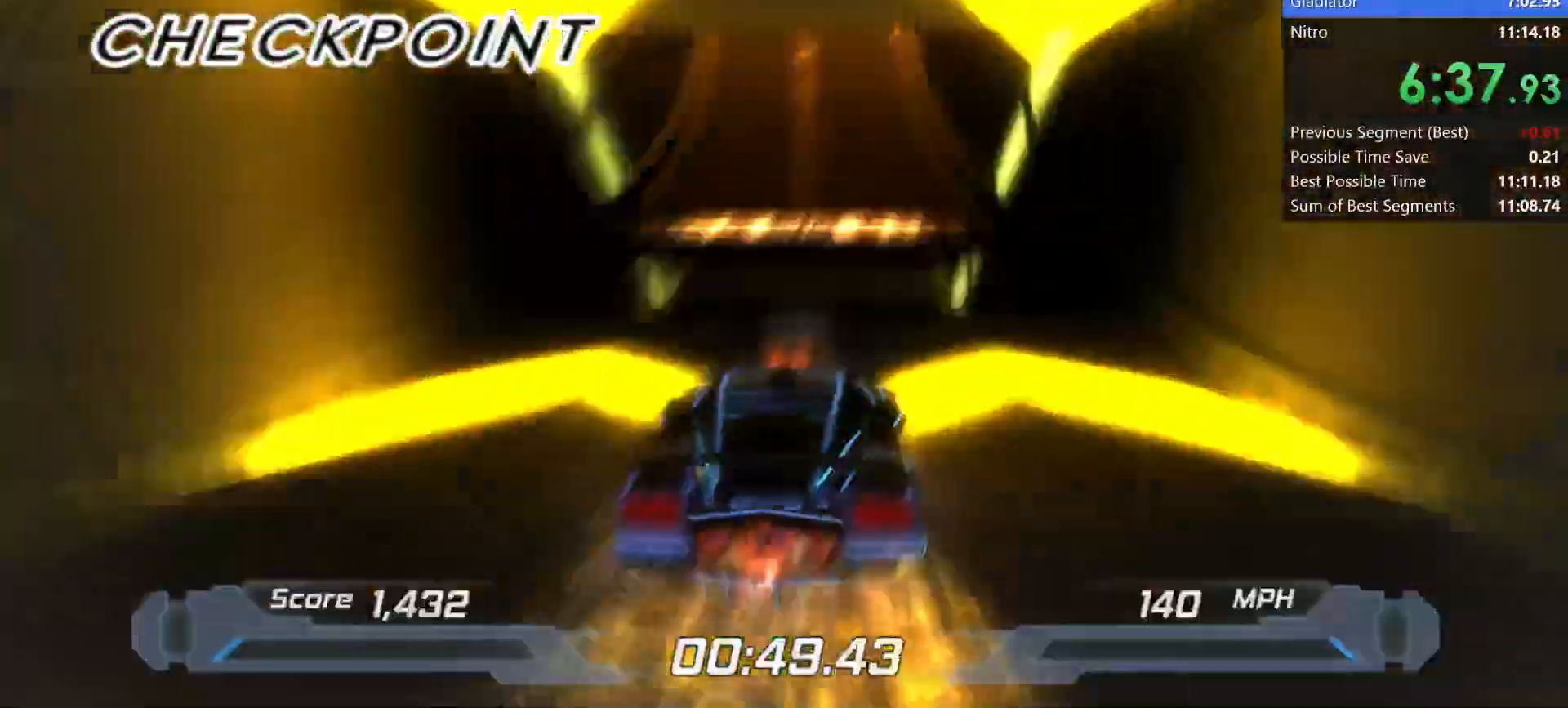
Gameplay with keyboard; each line is a JSON object with the keys held at the frame after it. "events" lists presses ("down") and releases ("up") of "a", "d", "down", "f", "left", "right", "s", "shift", "space", "t", "up" and "w" between this image and that frame as [ms after this image, input, new state], when the widget could be followed in between. No other keys are recorded. Mouse input is not recorded.
{"keys": ["s", "shift"], "events": [[33, "right", "up"], [283, "s", "down"], [417, "w", "up"]]}
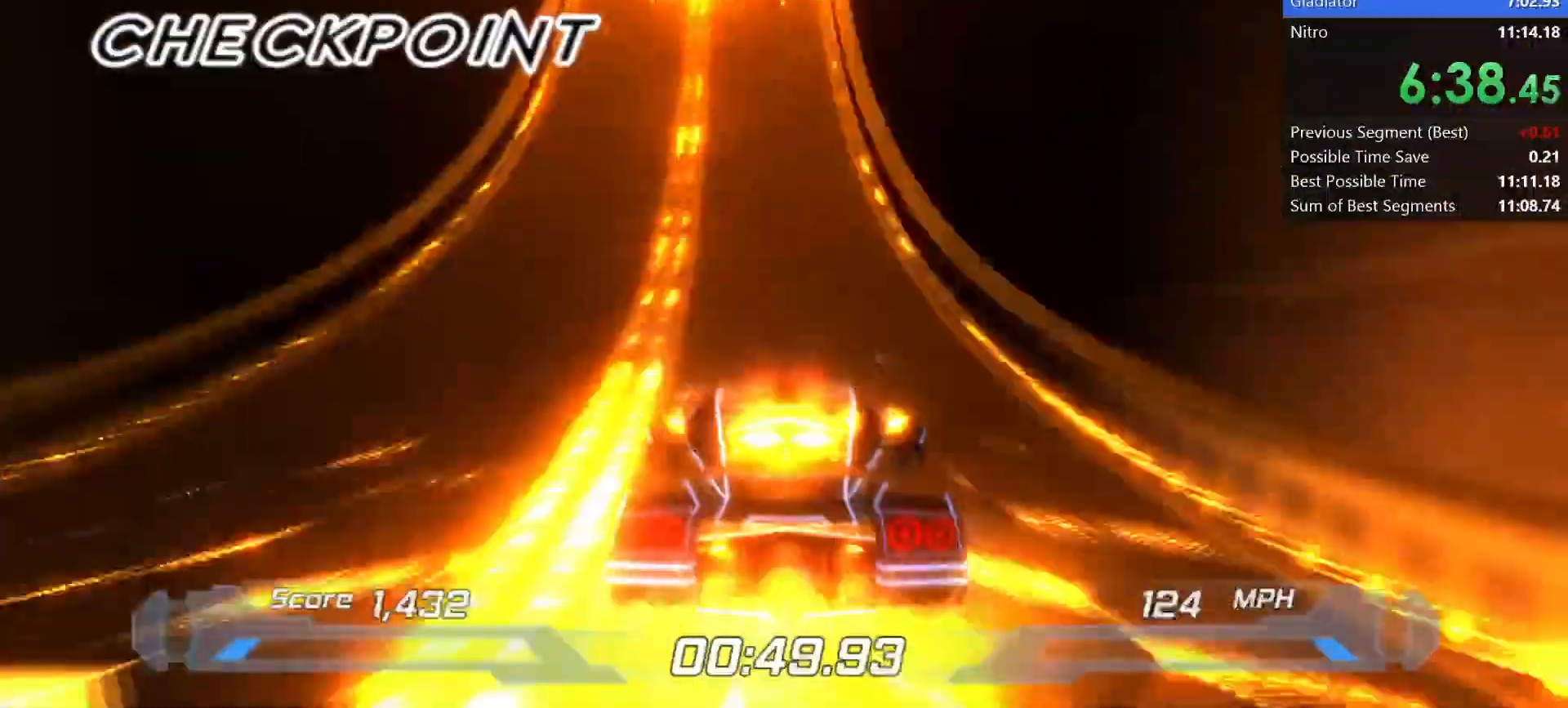
{"keys": ["shift"], "events": [[50, "s", "up"], [233, "left", "down"], [333, "left", "up"]]}
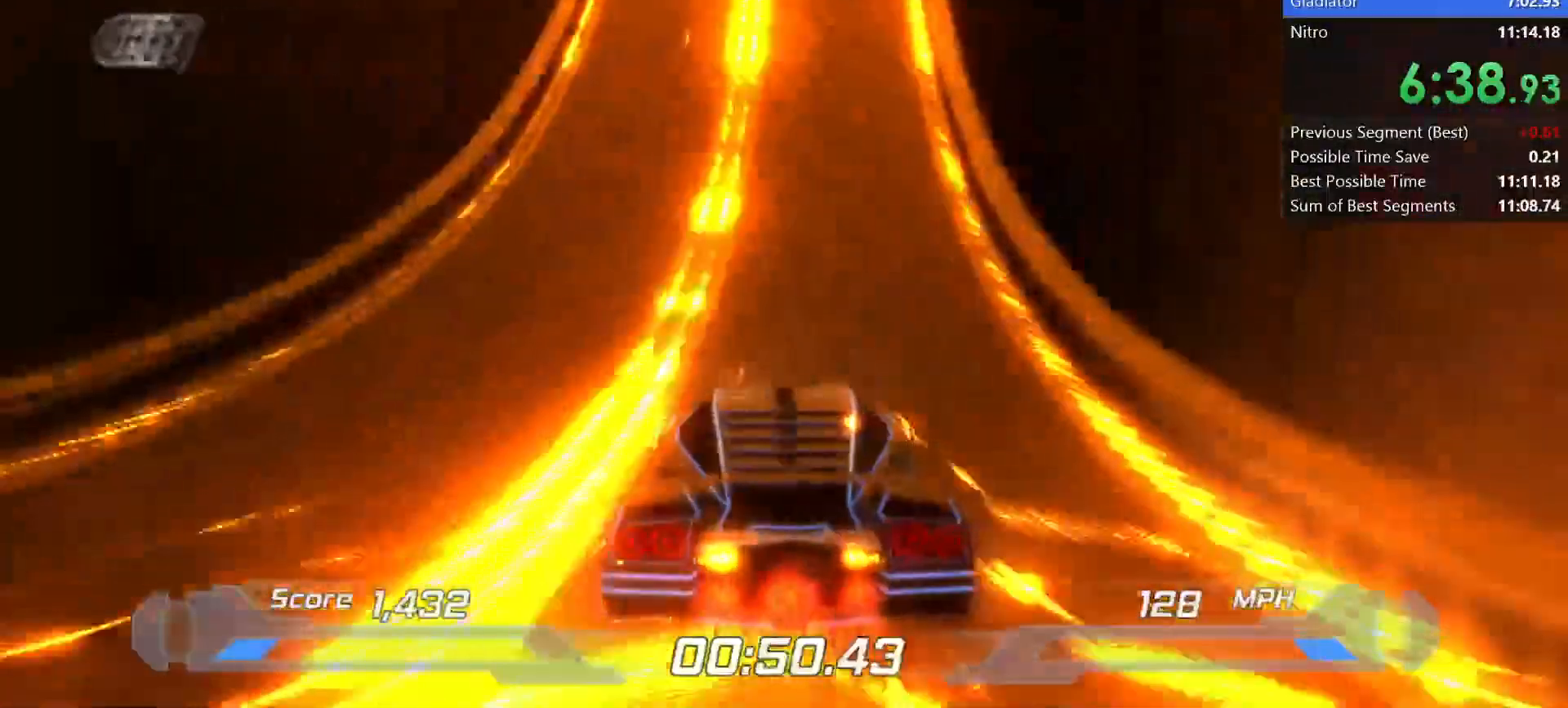
{"keys": ["shift"], "events": [[450, "right", "down"], [483, "right", "up"]]}
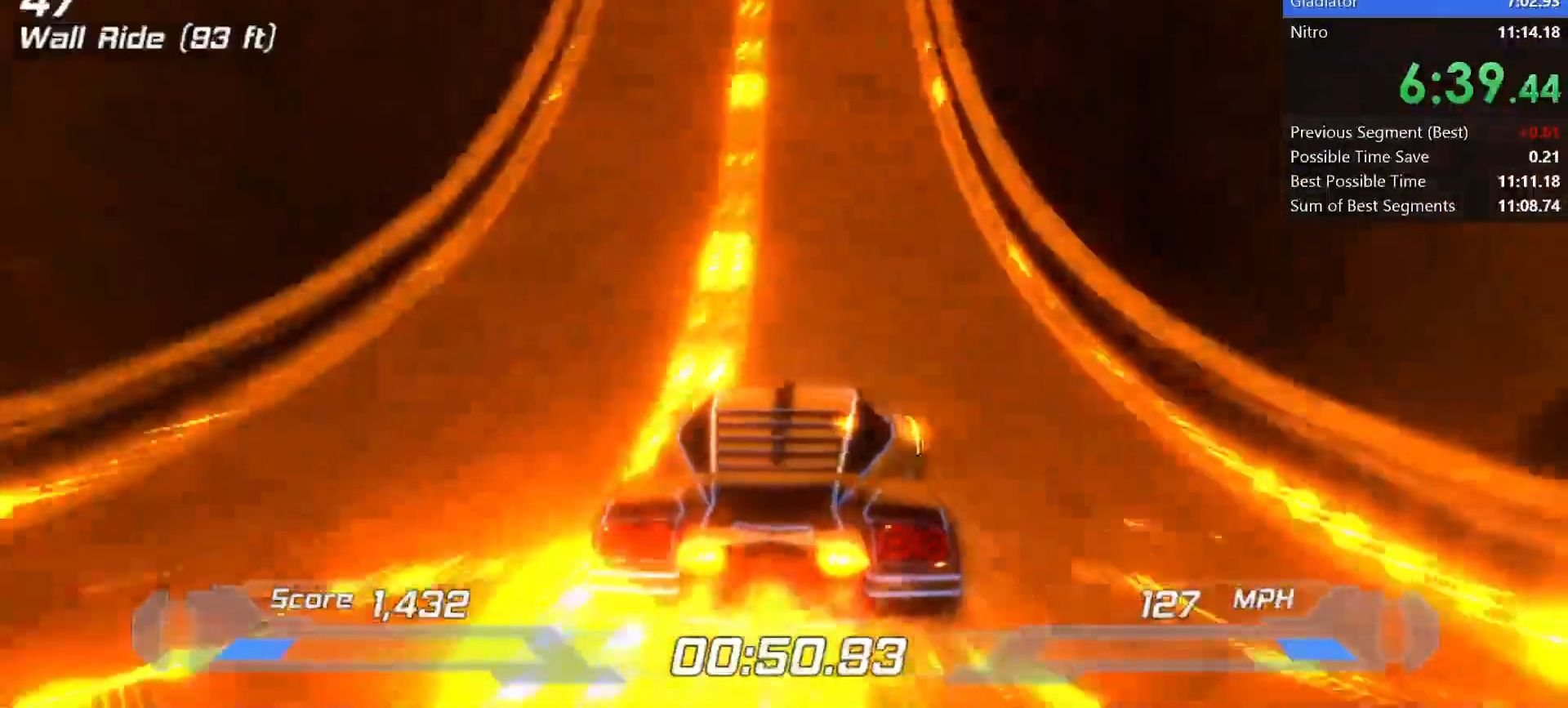
{"keys": ["shift"], "events": []}
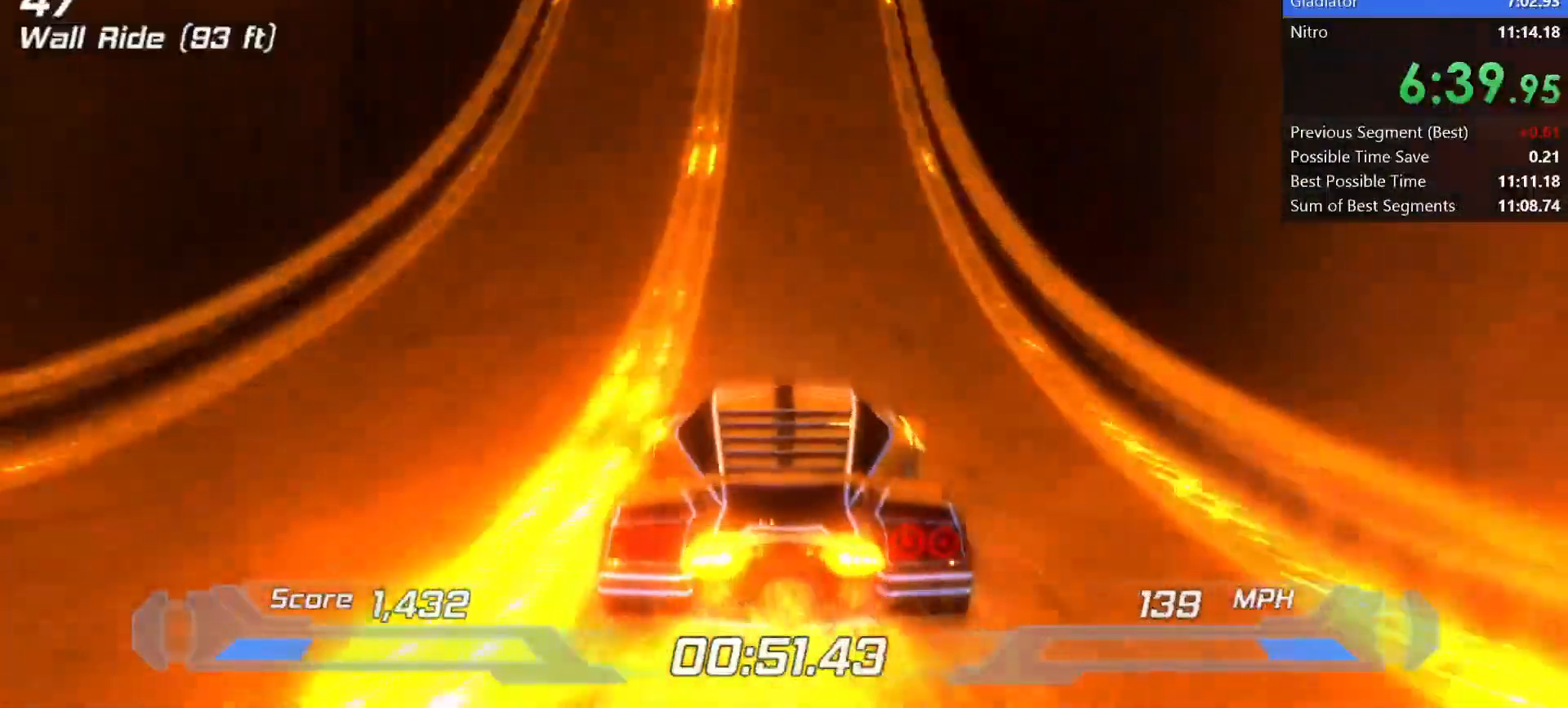
{"keys": ["shift"], "events": []}
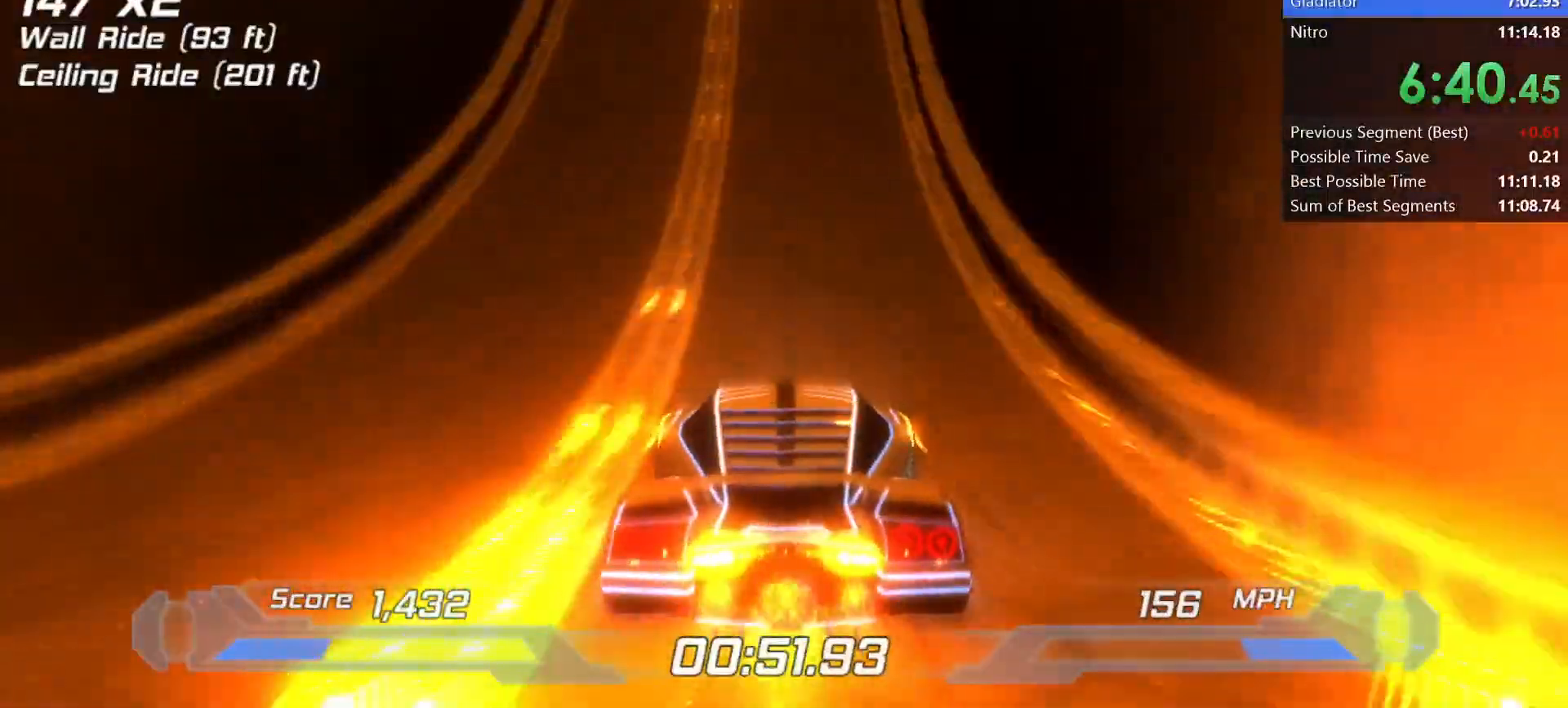
{"keys": ["shift"], "events": [[250, "left", "down"], [300, "left", "up"]]}
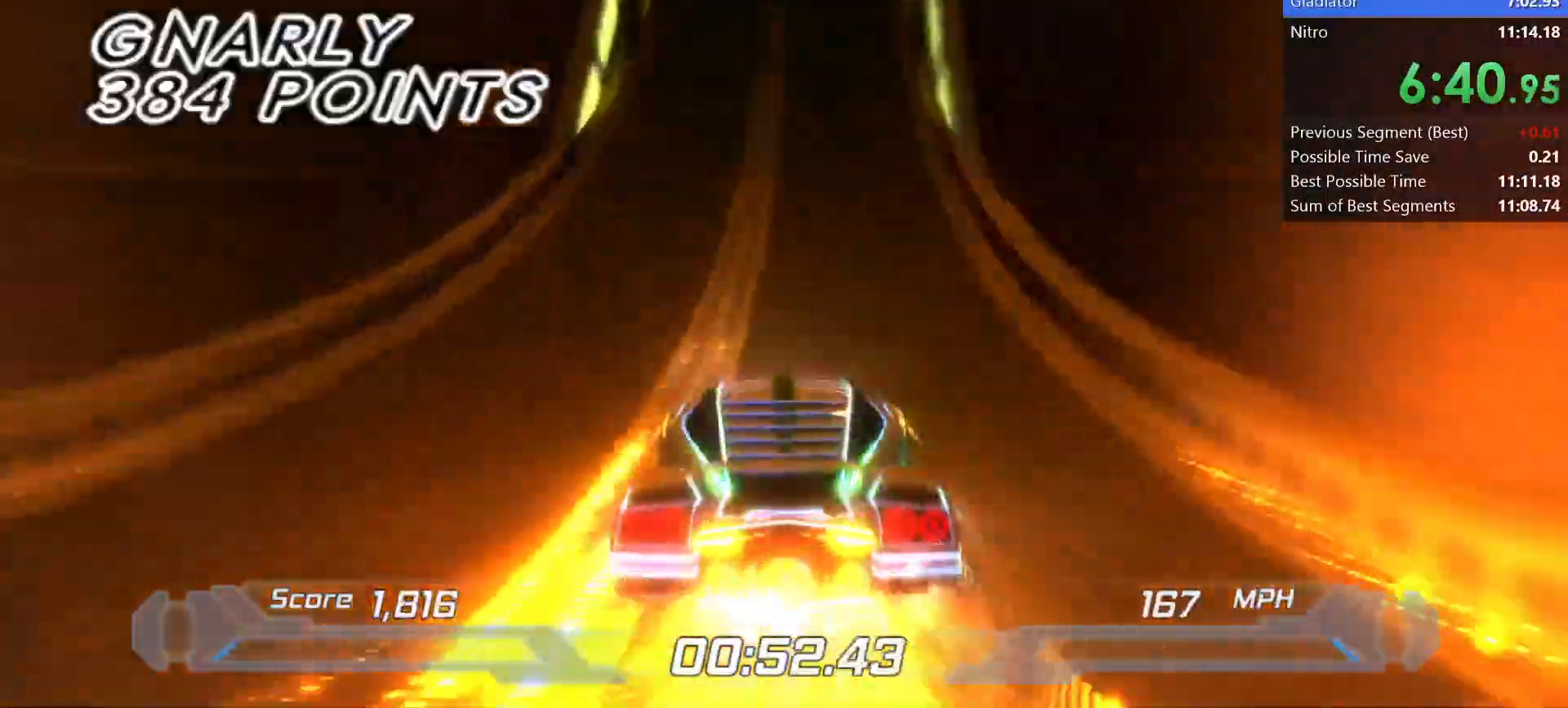
{"keys": ["shift", "w"], "events": [[133, "right", "down"], [183, "right", "up"], [500, "w", "down"]]}
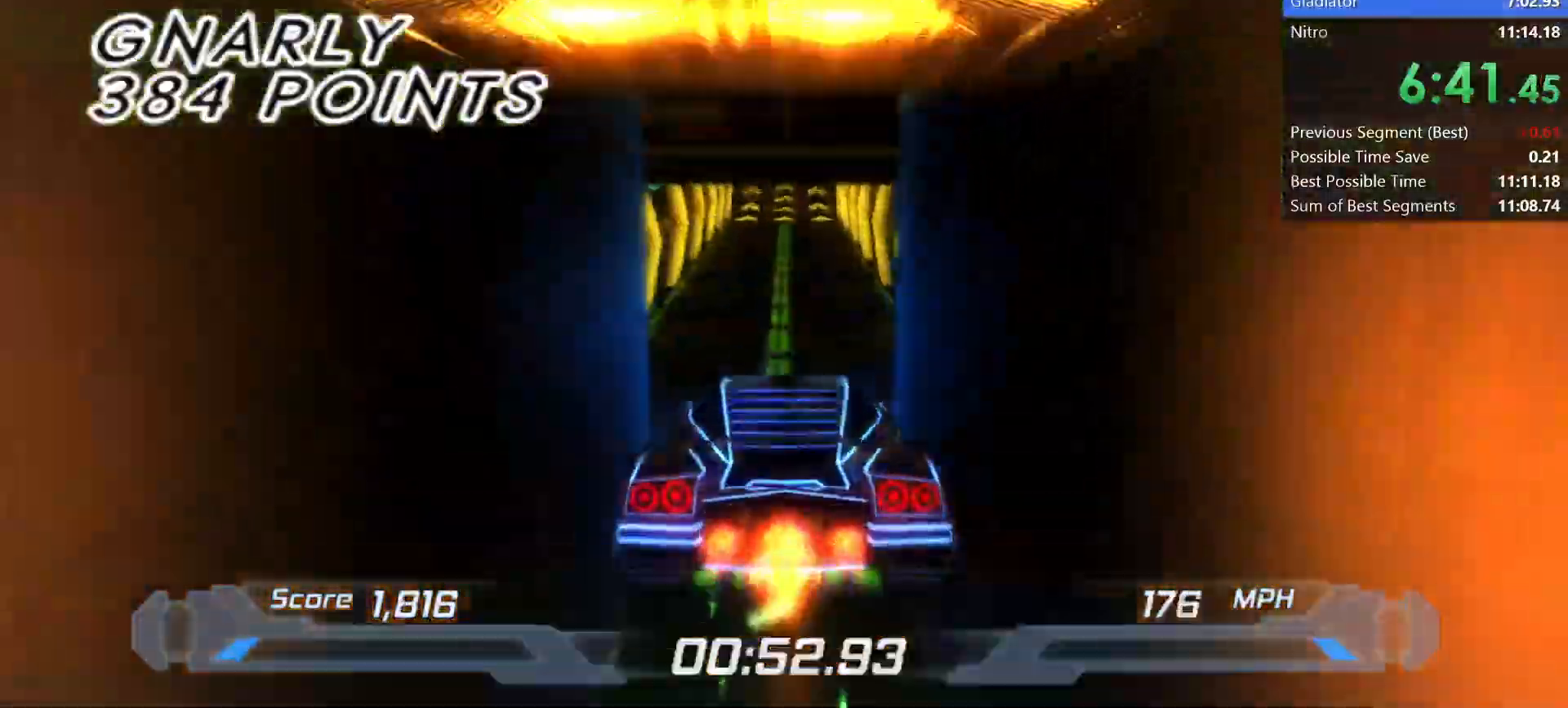
{"keys": ["shift", "w"], "events": [[150, "s", "down"], [150, "w", "up"], [300, "s", "up"], [433, "w", "down"]]}
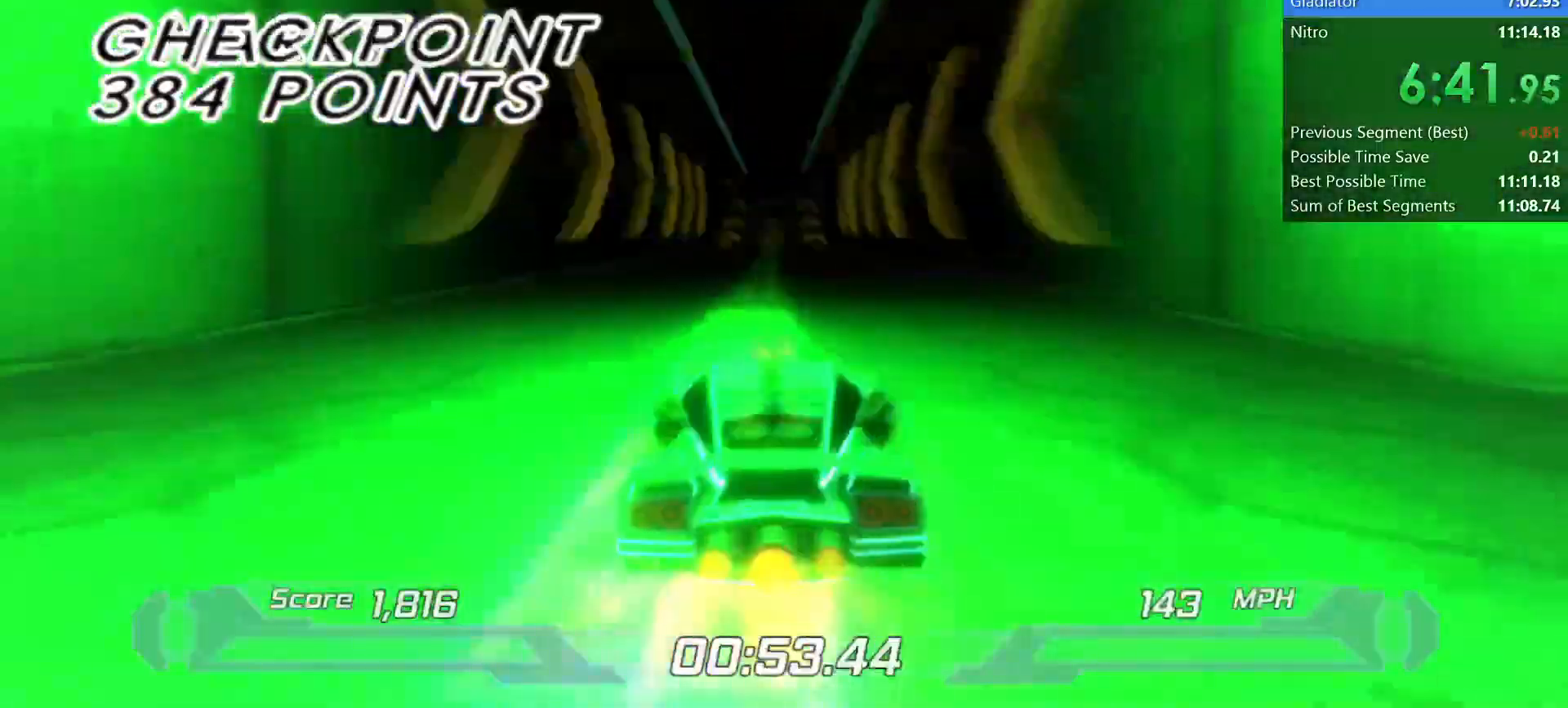
{"keys": ["shift"], "events": [[67, "w", "up"], [300, "right", "down"], [400, "right", "up"]]}
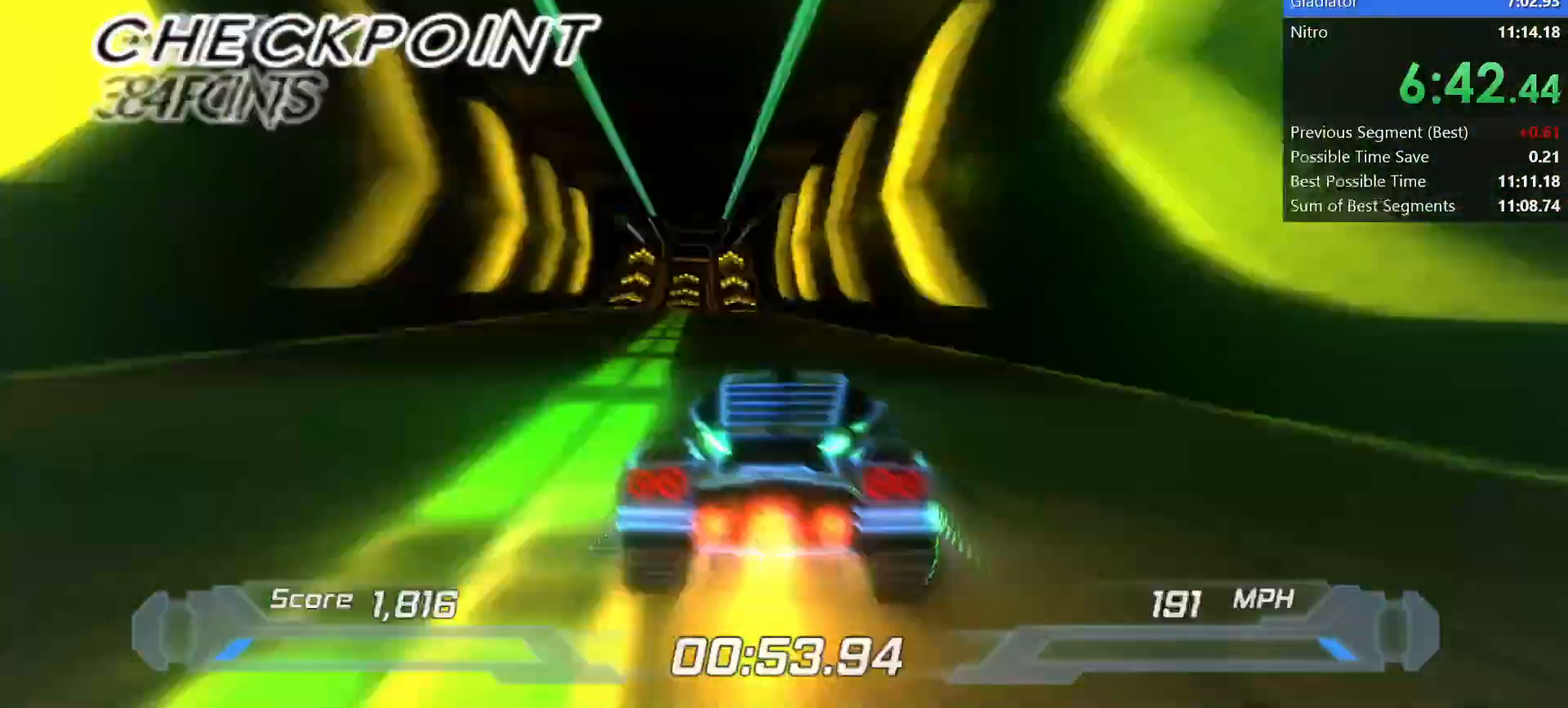
{"keys": ["a", "shift"], "events": [[267, "a", "down"], [317, "space", "down"], [467, "space", "up"]]}
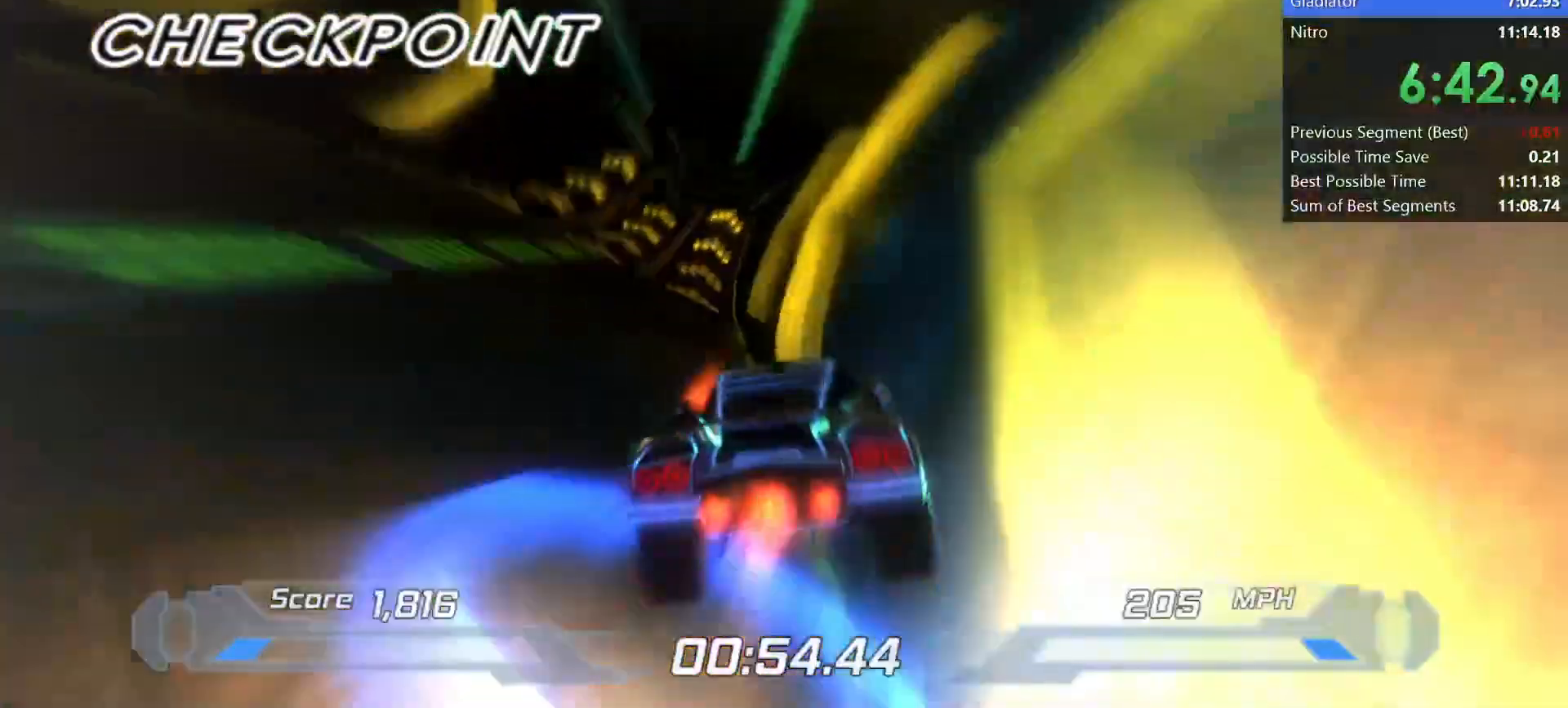
{"keys": ["shift"], "events": [[17, "a", "up"], [50, "d", "down"], [233, "d", "up"], [433, "right", "down"], [483, "right", "up"]]}
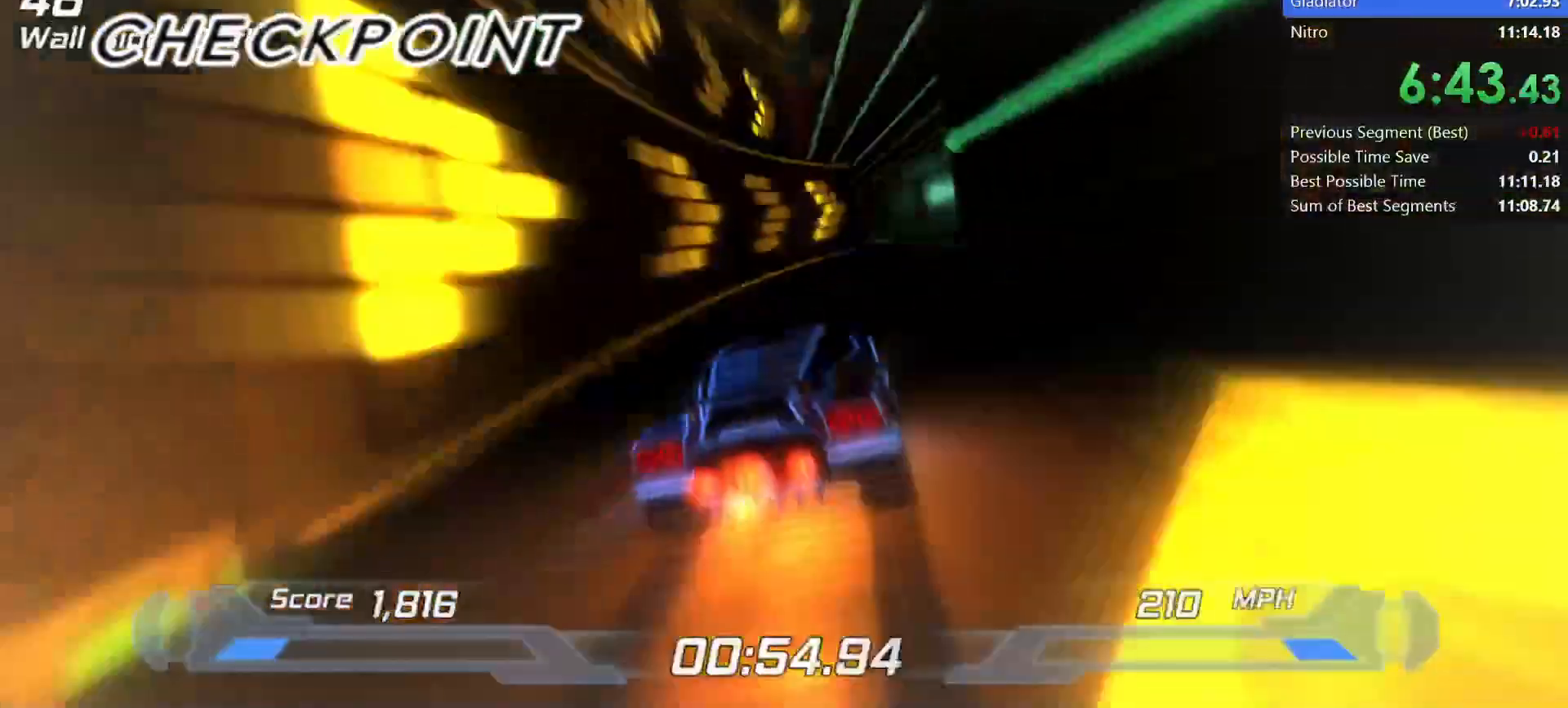
{"keys": ["left", "shift"], "events": [[167, "right", "down"], [317, "right", "up"], [450, "left", "down"]]}
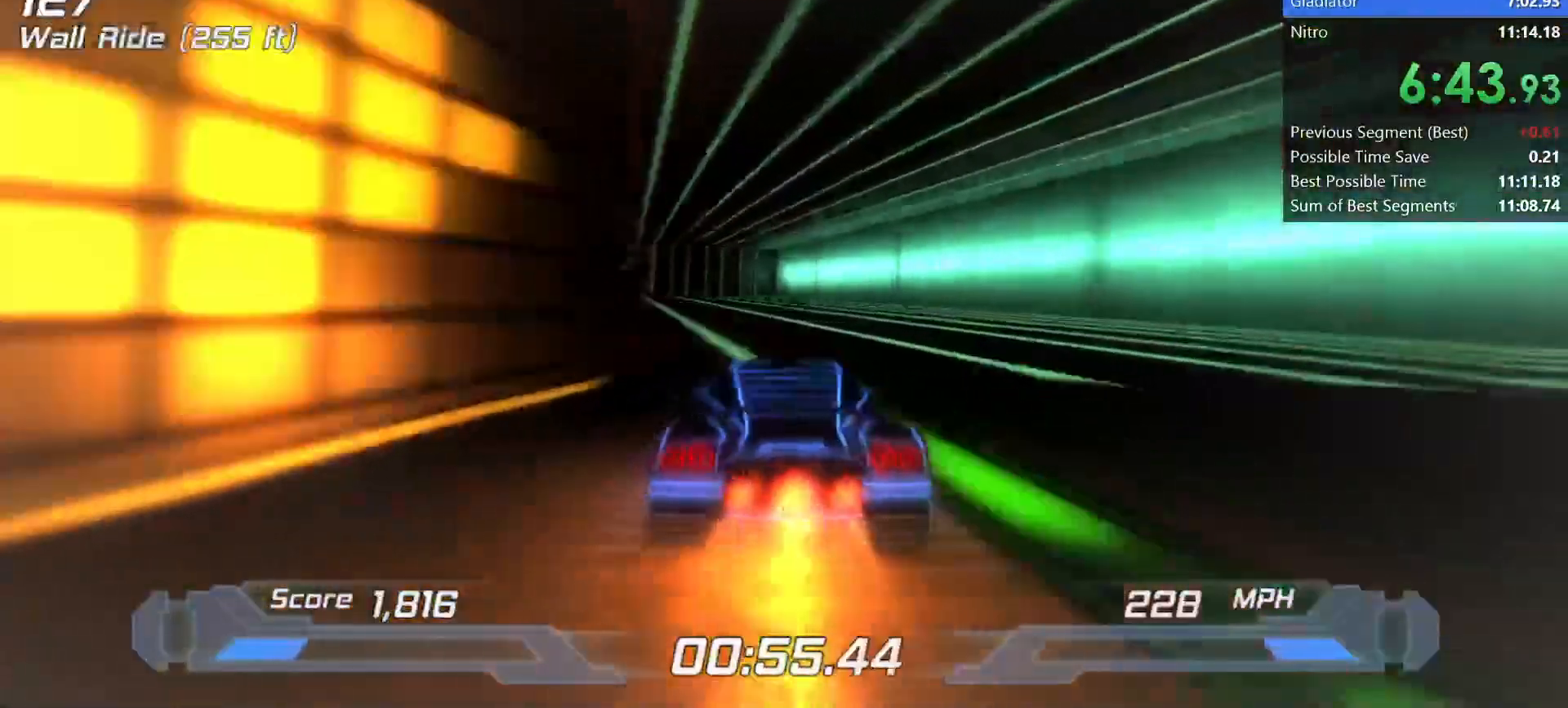
{"keys": ["shift"], "events": [[33, "left", "up"], [417, "left", "down"], [500, "left", "up"]]}
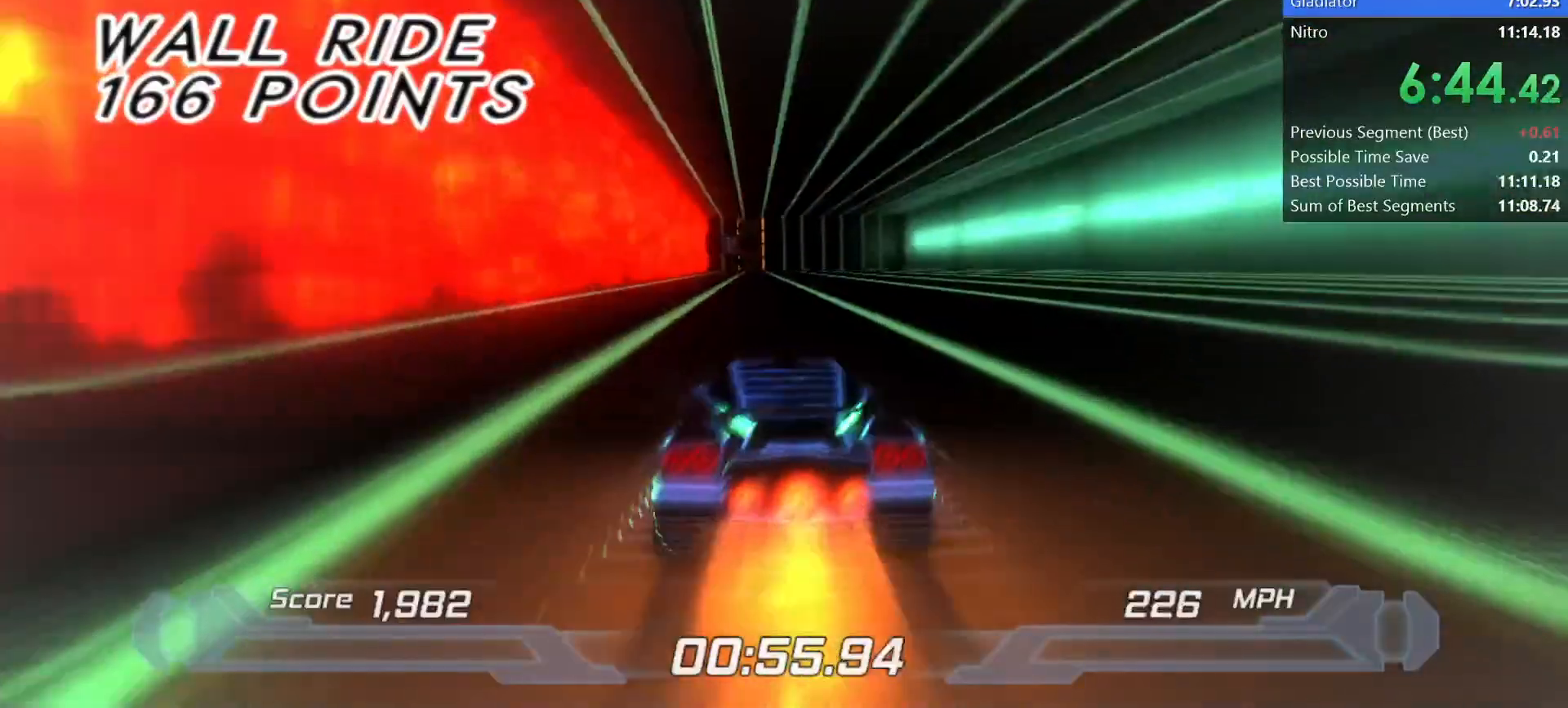
{"keys": ["shift"], "events": []}
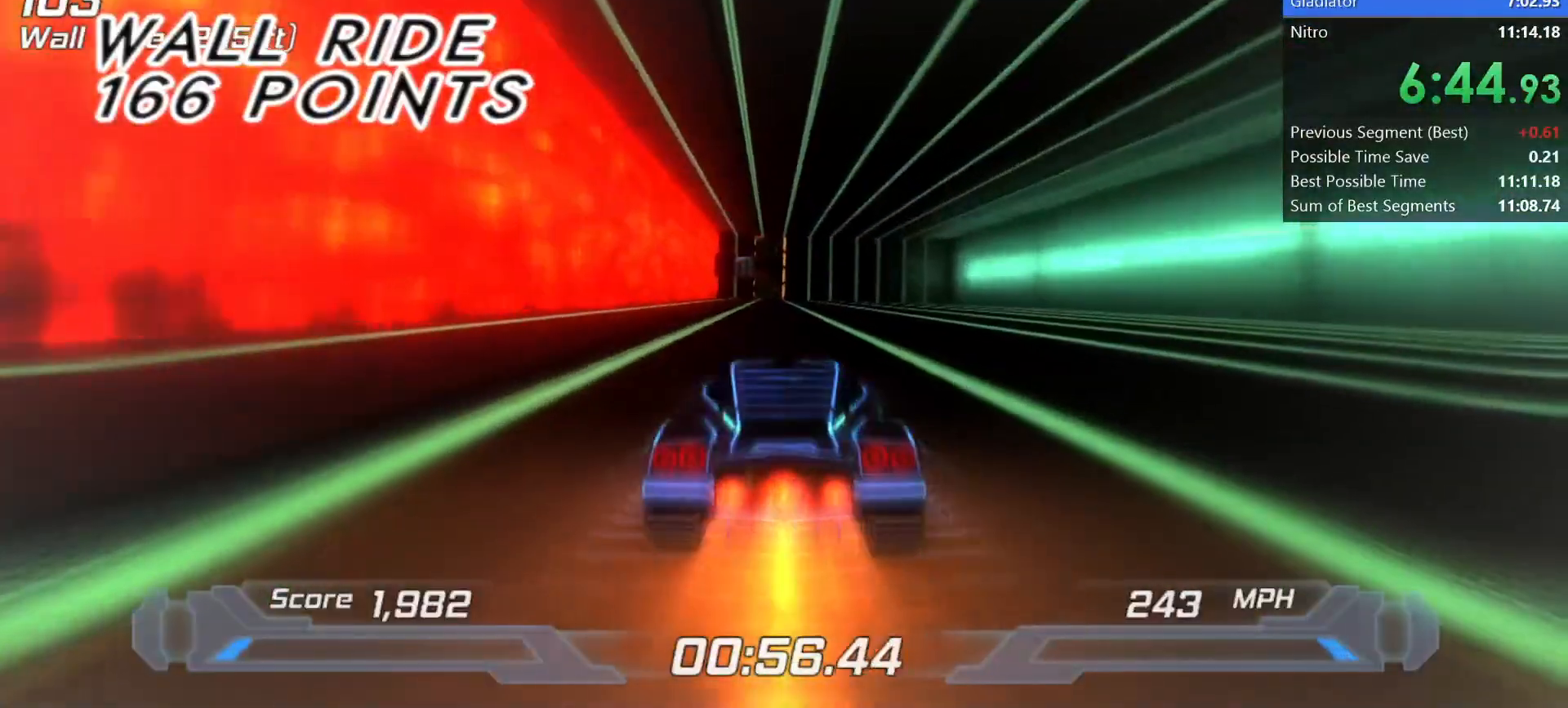
{"keys": ["shift"], "events": [[33, "left", "down"], [67, "left", "up"], [350, "right", "down"], [400, "right", "up"]]}
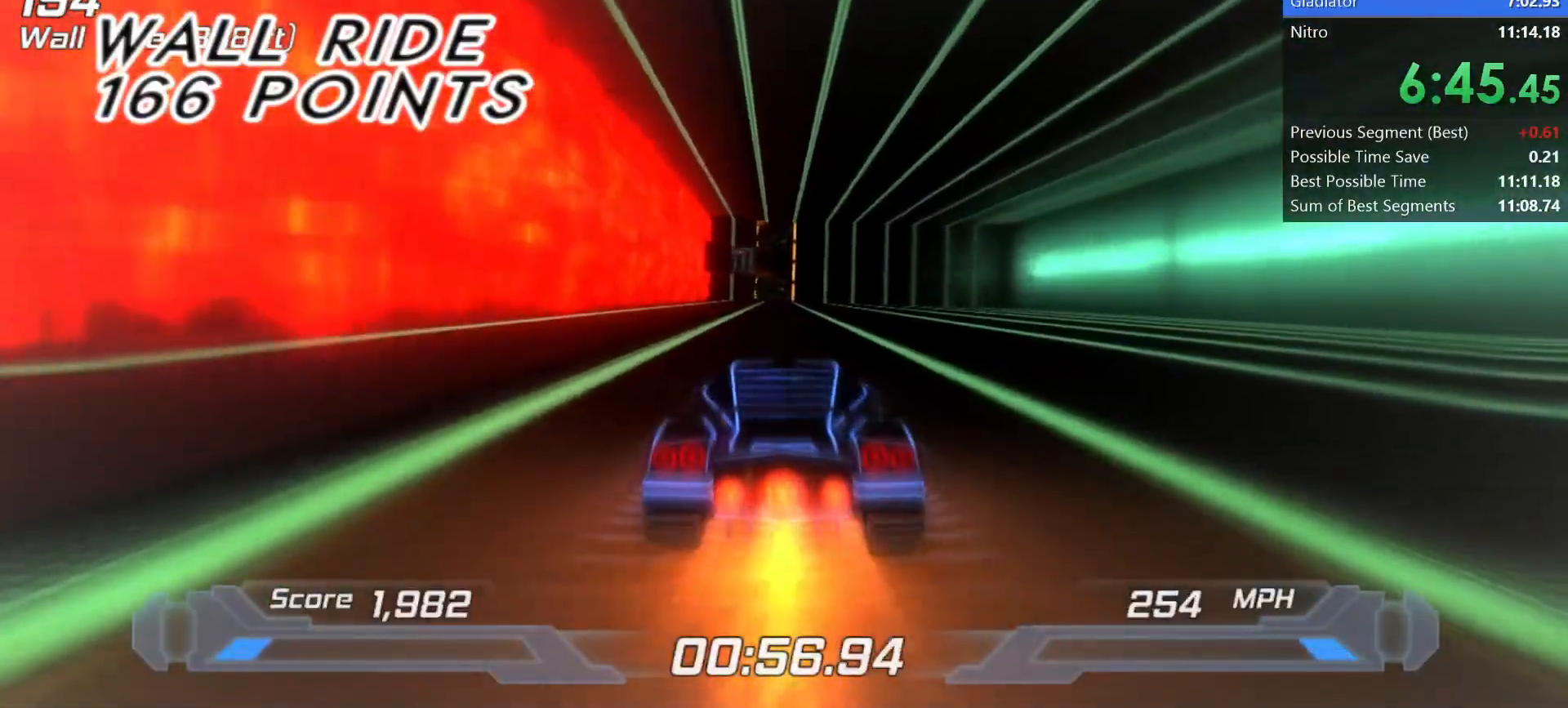
{"keys": ["shift"], "events": []}
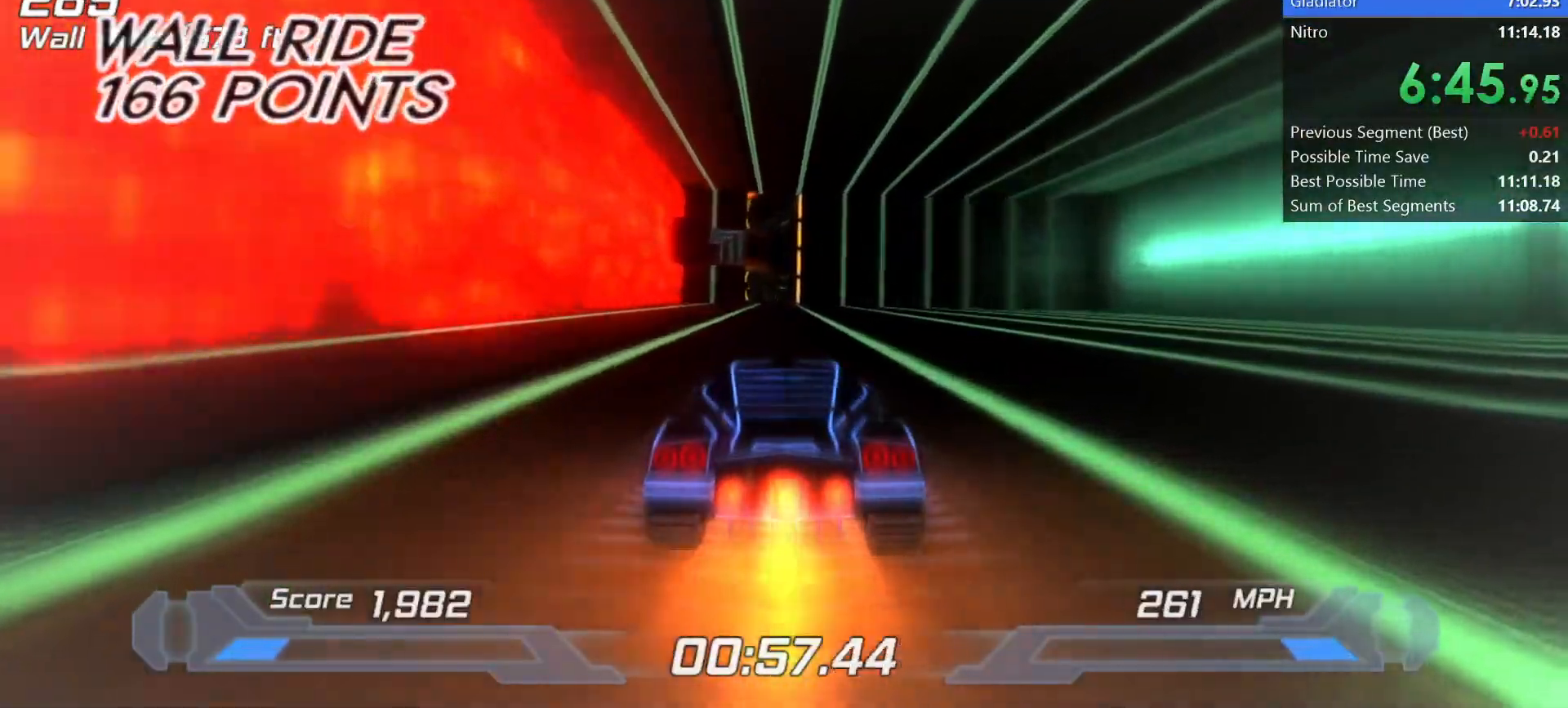
{"keys": ["shift"], "events": []}
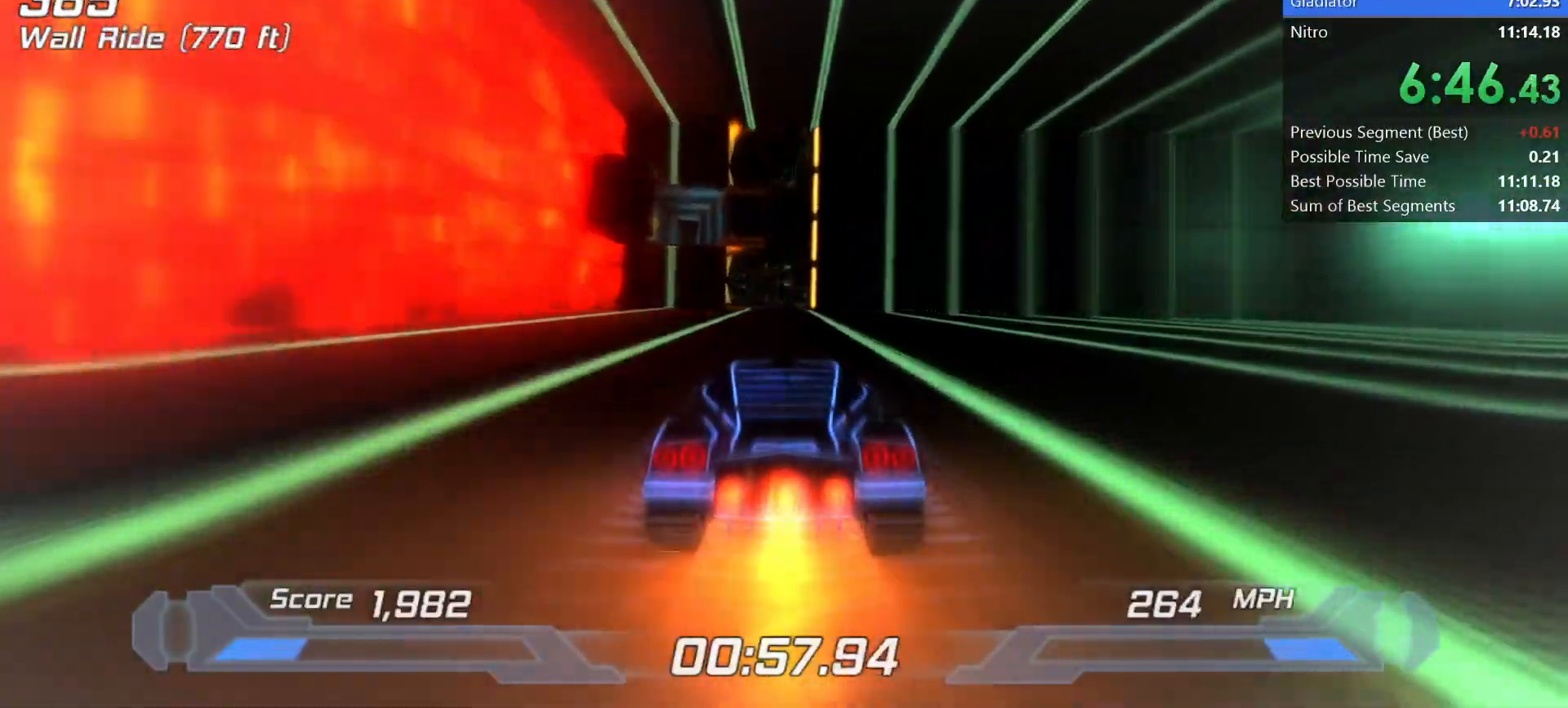
{"keys": ["left", "shift"], "events": [[500, "left", "down"]]}
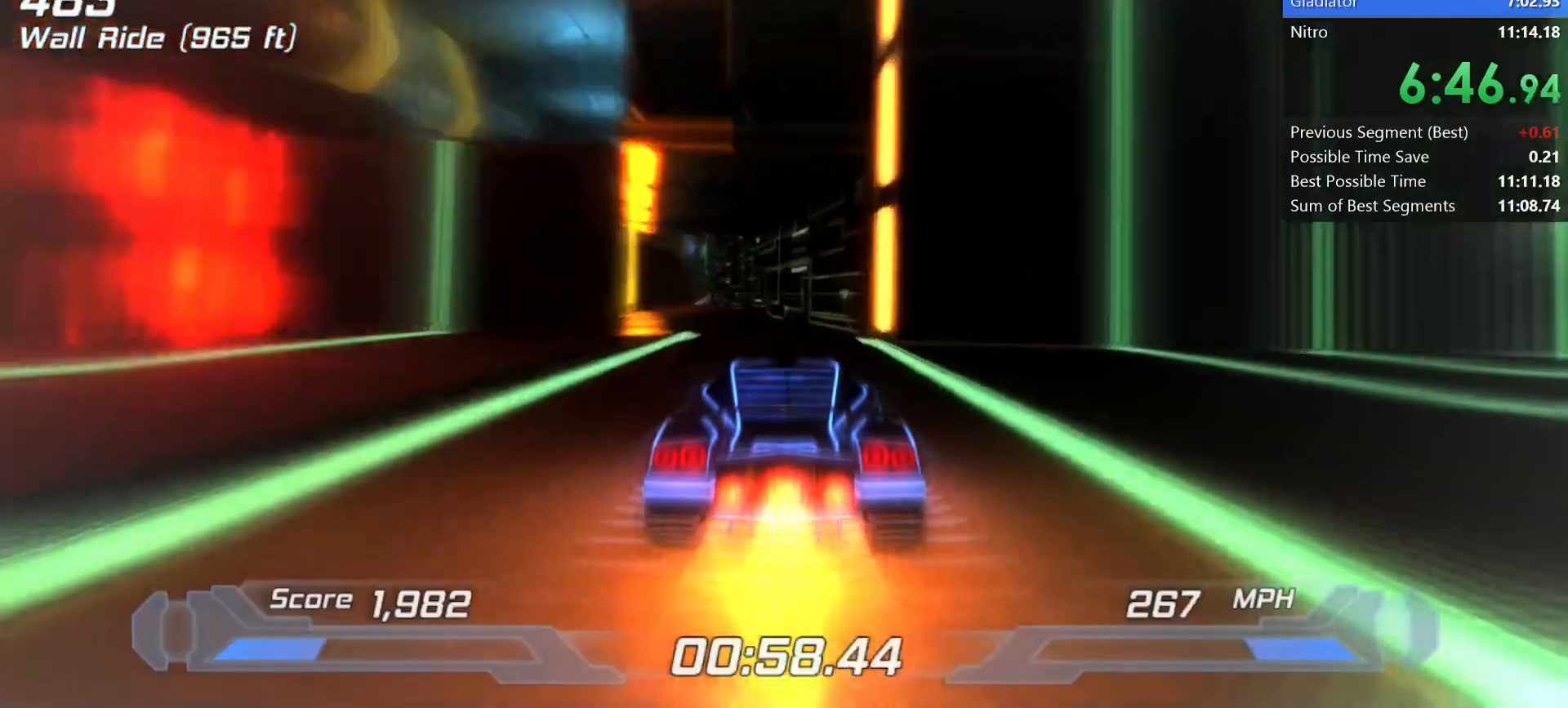
{"keys": ["d", "shift", "space"], "events": [[183, "left", "up"], [417, "d", "down"], [417, "space", "down"]]}
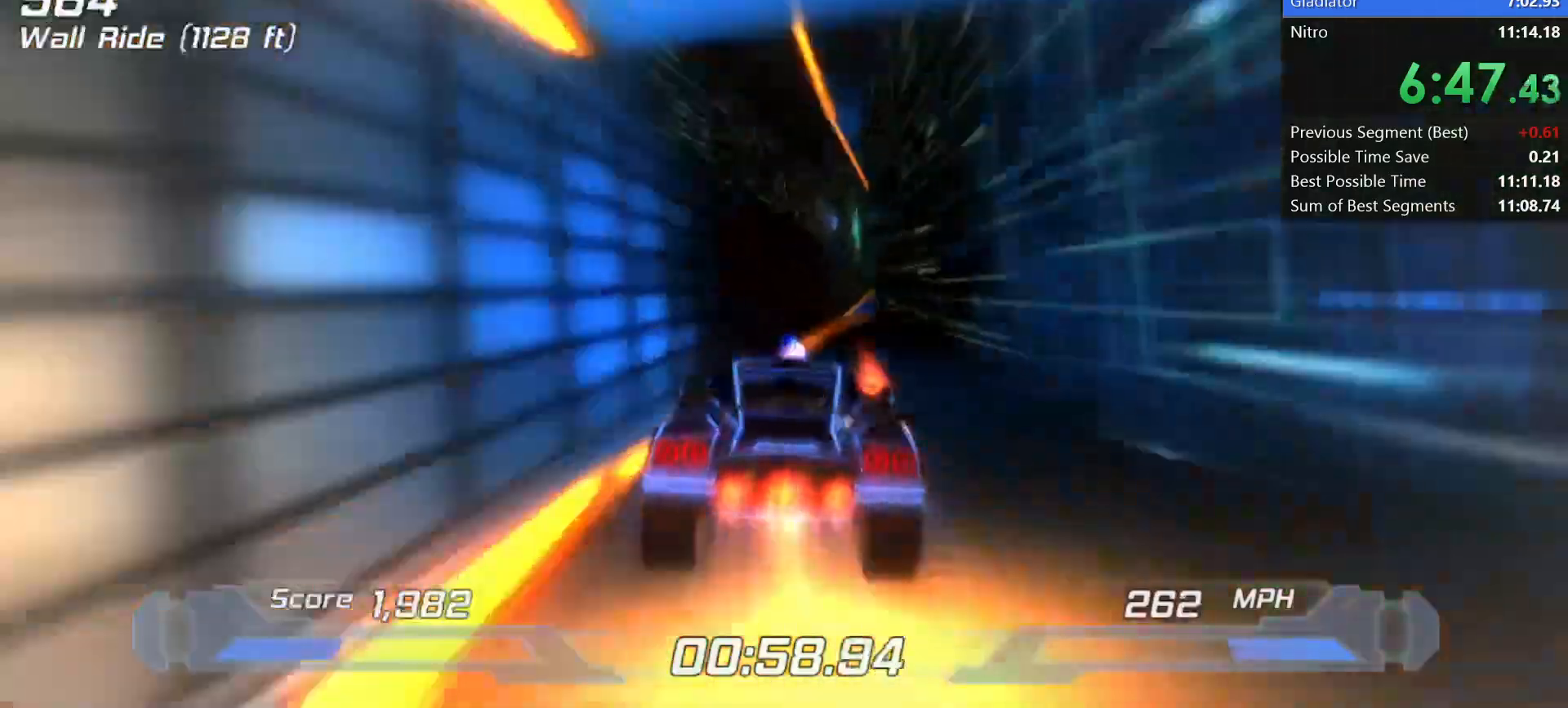
{"keys": ["shift"], "events": [[100, "space", "up"], [150, "d", "up"]]}
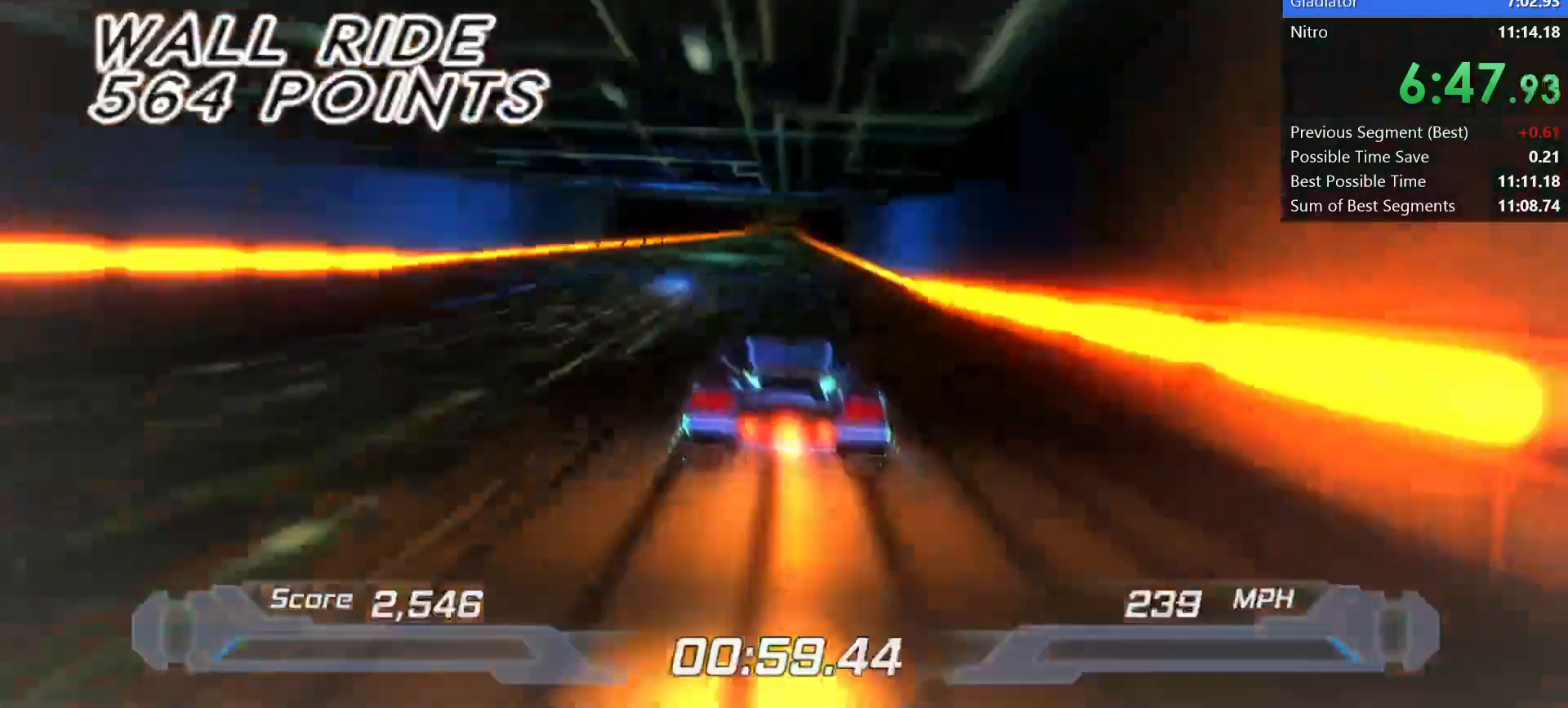
{"keys": ["shift"], "events": [[267, "left", "down"], [300, "left", "up"]]}
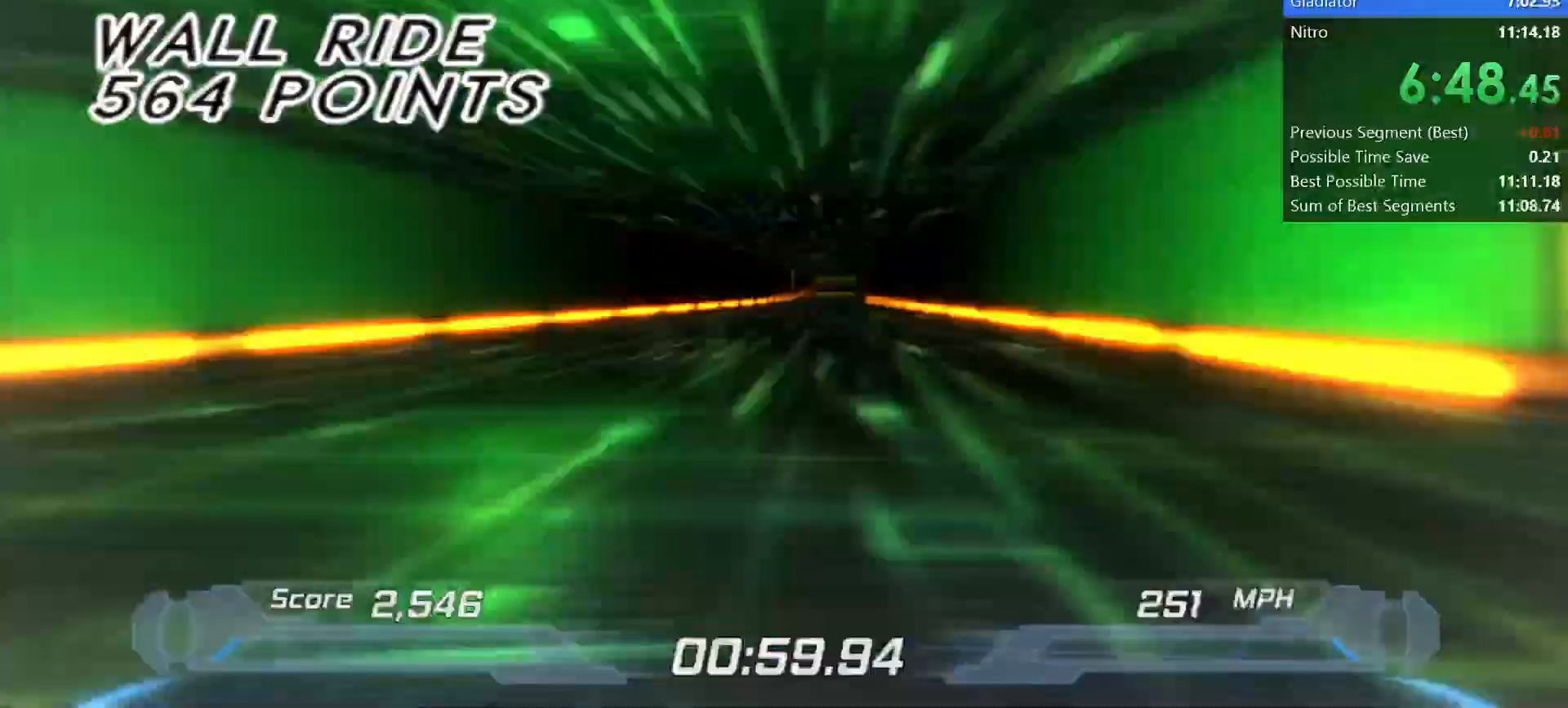
{"keys": ["shift"], "events": [[133, "right", "down"], [217, "right", "up"]]}
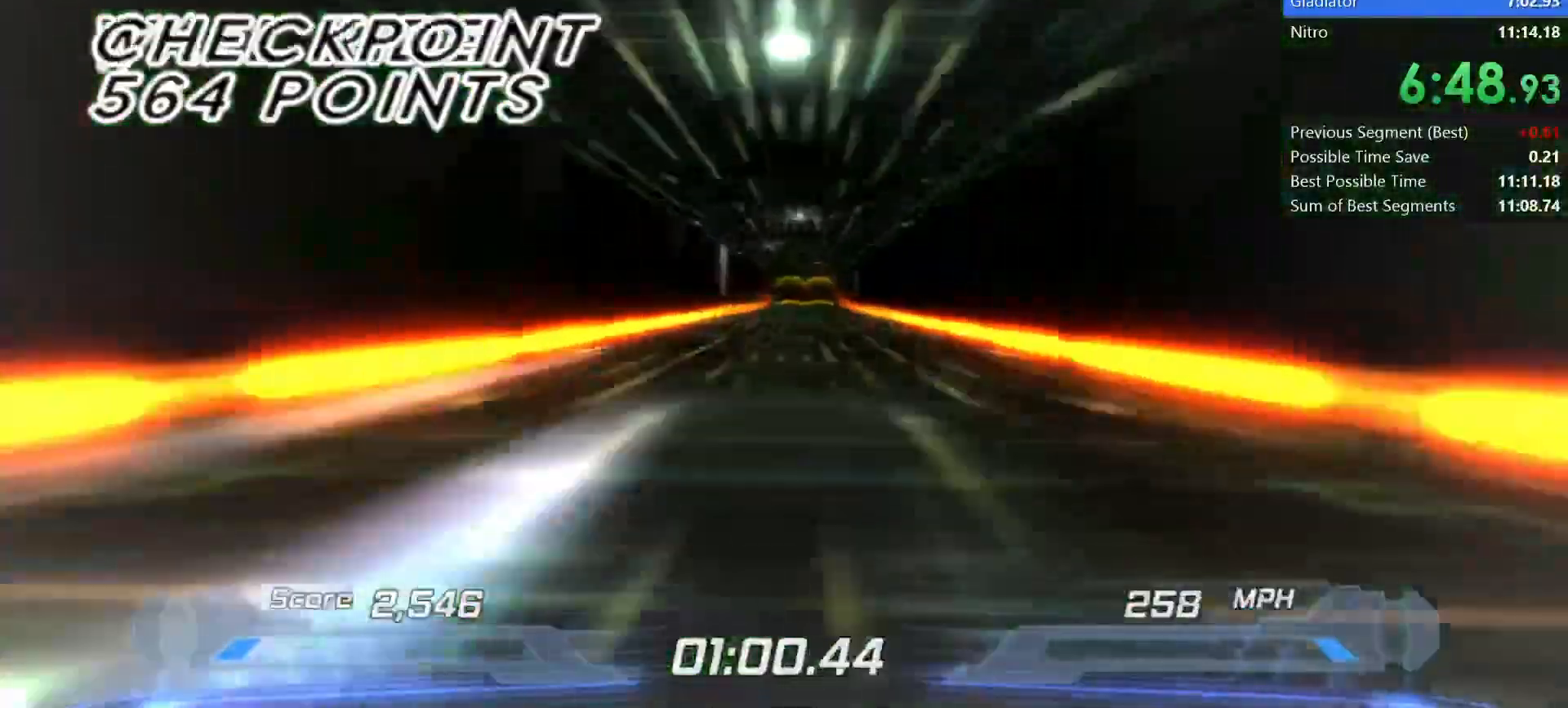
{"keys": ["shift"], "events": [[150, "right", "down"], [200, "right", "up"]]}
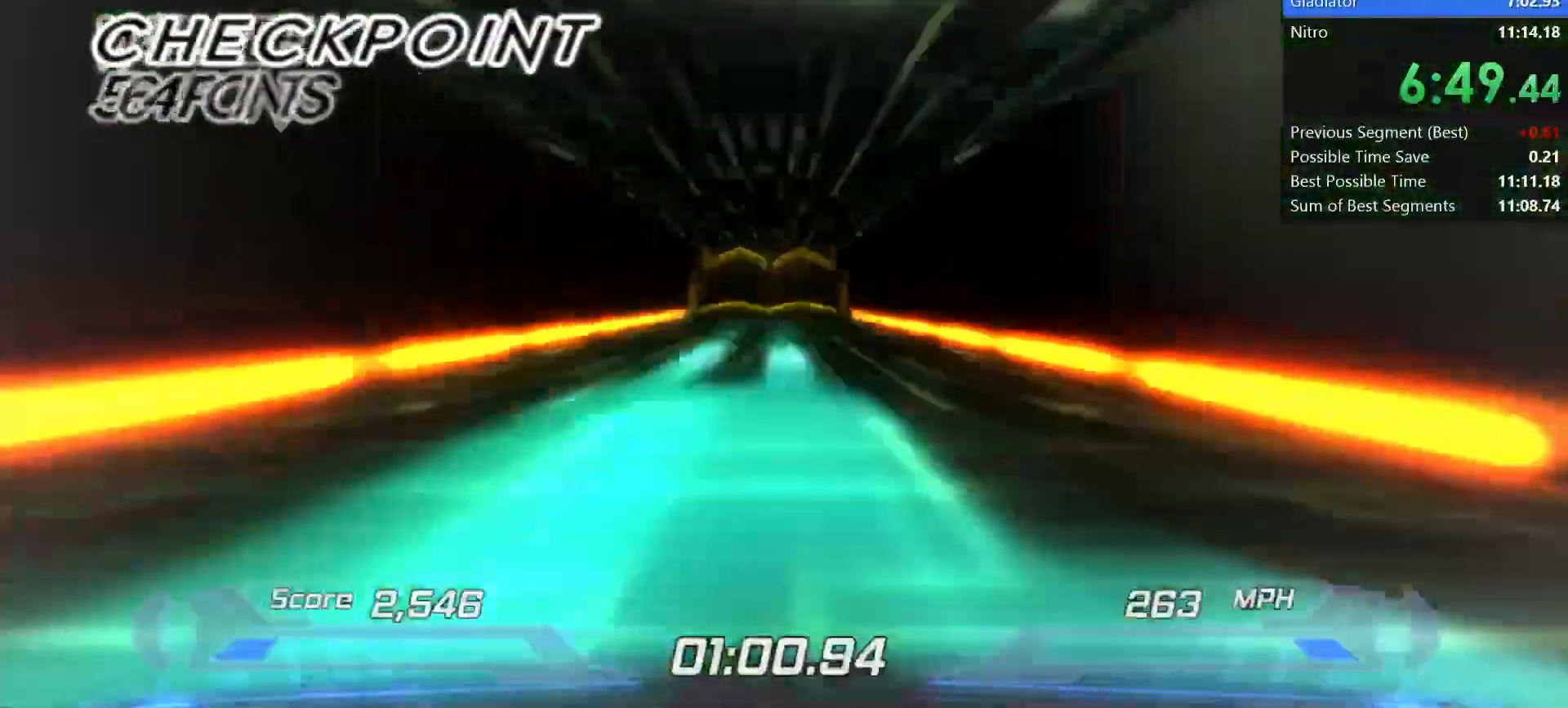
{"keys": ["shift"], "events": [[350, "left", "down"], [400, "left", "up"]]}
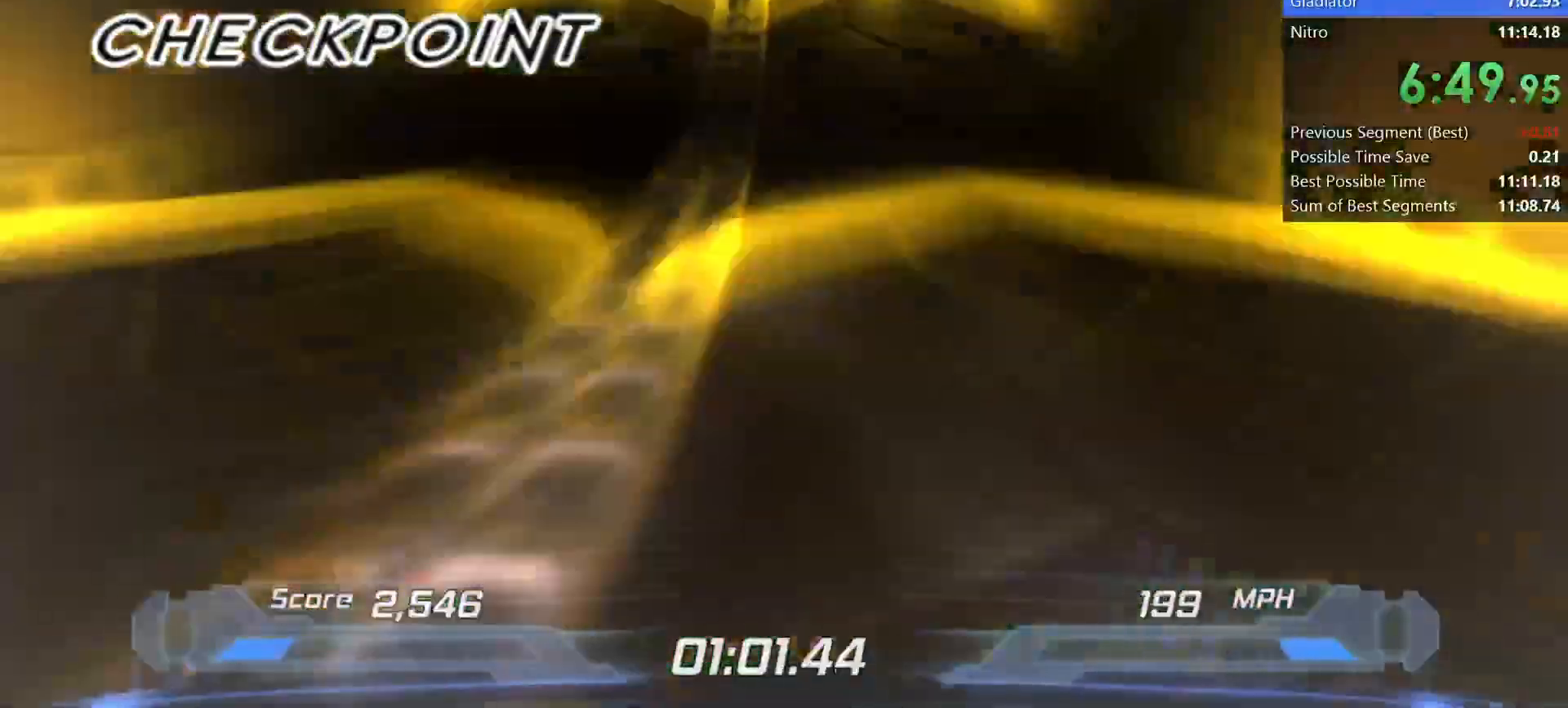
{"keys": ["d", "shift", "space"], "events": [[467, "d", "down"], [467, "space", "down"]]}
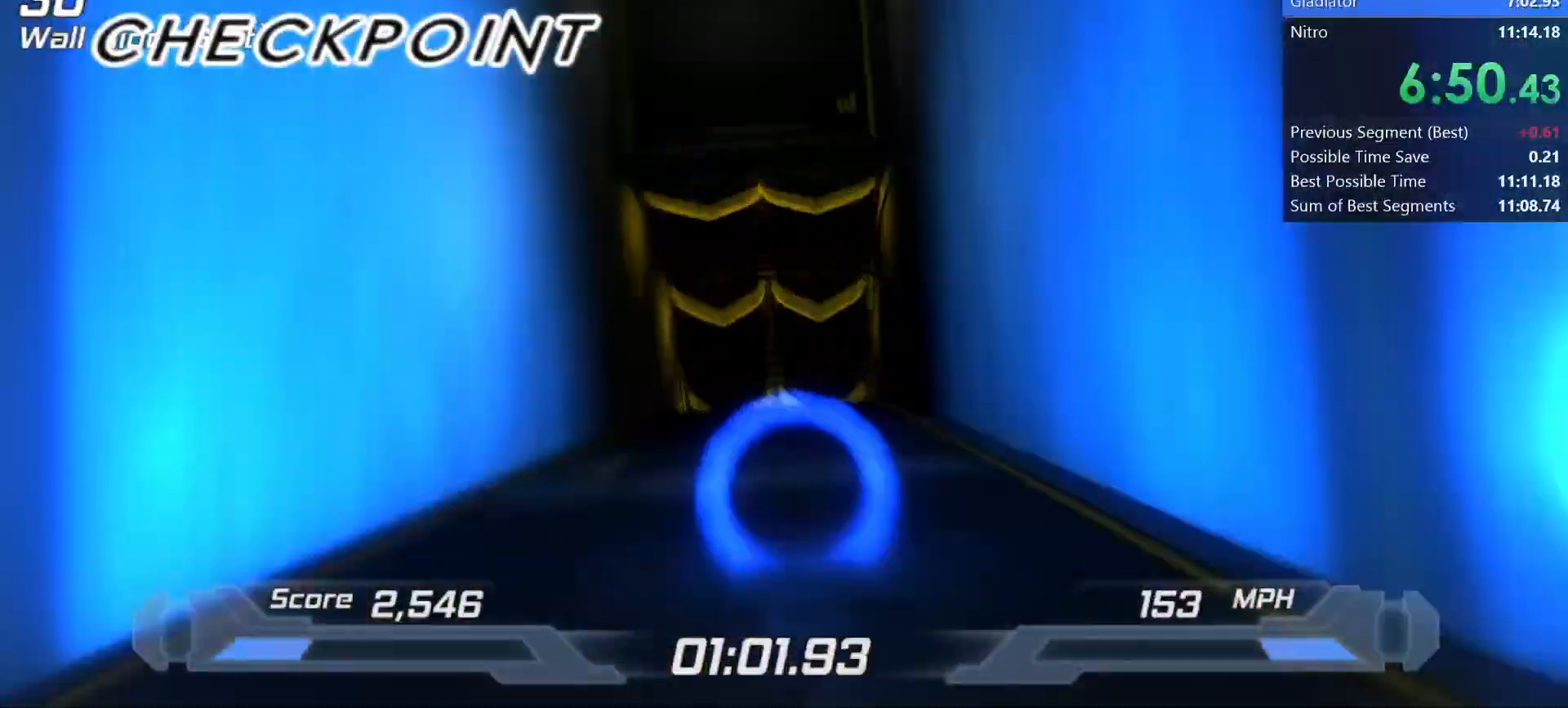
{"keys": ["a", "shift"], "events": [[167, "space", "up"], [383, "a", "down"], [383, "d", "up"]]}
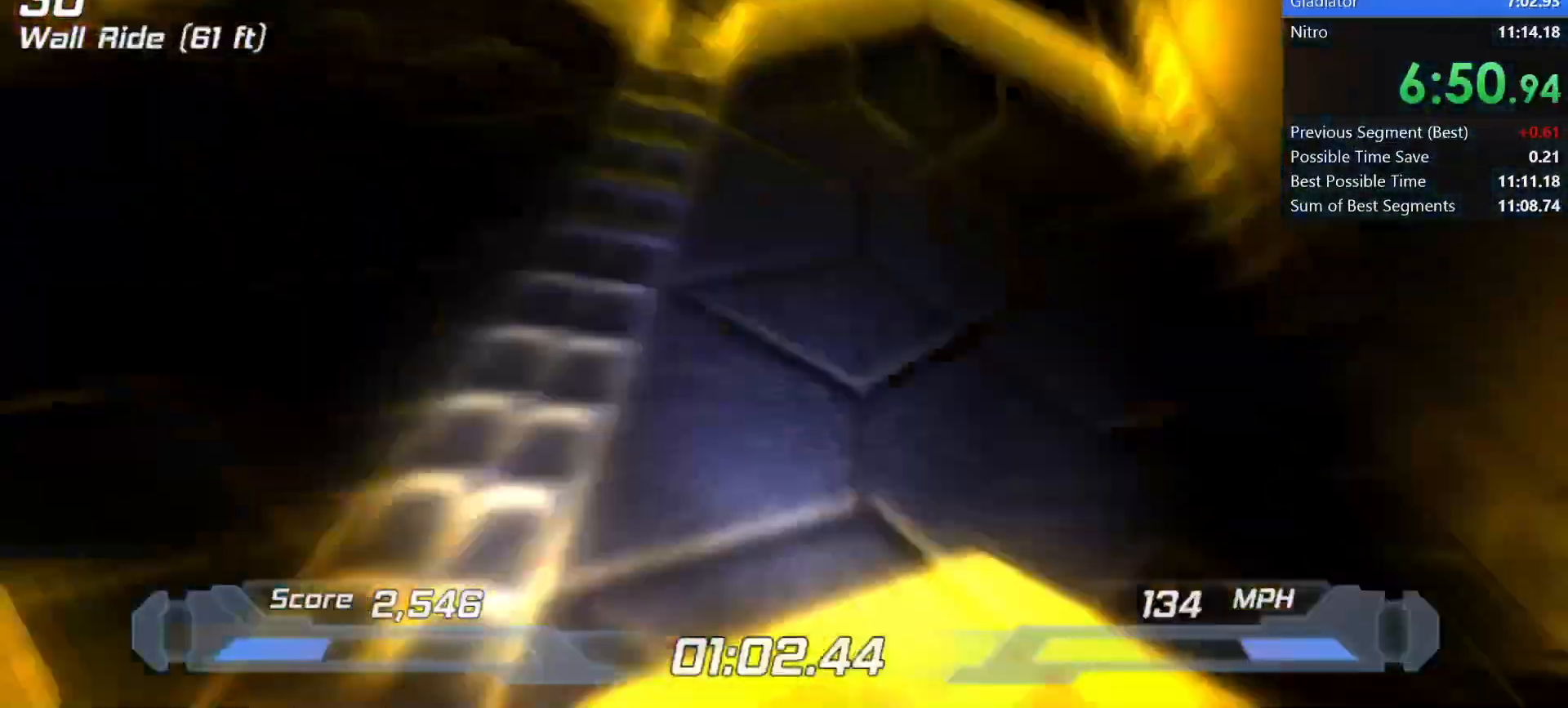
{"keys": ["shift"], "events": [[67, "a", "up"], [167, "left", "down"], [250, "left", "up"], [450, "right", "down"], [500, "right", "up"]]}